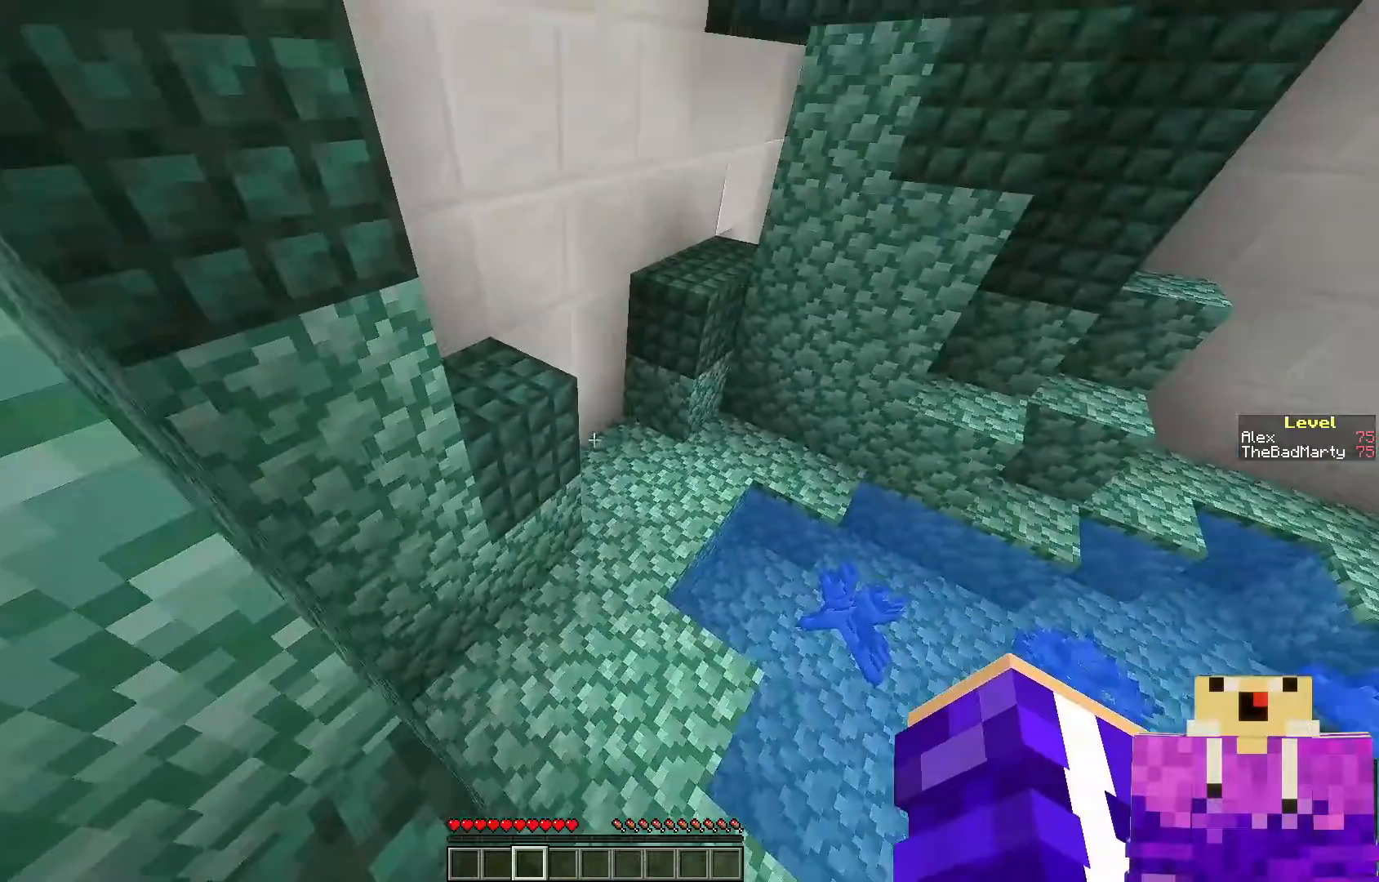
Gameplay with keyboard and mouse; each line is a JSON object with the keys and mouse buttons held at the frame after it. "events" lists presses ("down") and releases ("up") of "a", "d", "s", "space", "w", "mouse_left" and "mouse_right" between this image and that frame as [ms after this image, input, new state], when the widget could be followed in between. "mouse_left", "mouse_right" = the "left", "right" buttons of the "mouse" list. No other keys are recorded. Fast repeated clicks can show as one long hold. Mouse movement is not recorded.
{"keys": ["a"], "mouse": [], "events": [[150, "space", "up"], [250, "w", "up"], [367, "a", "down"]]}
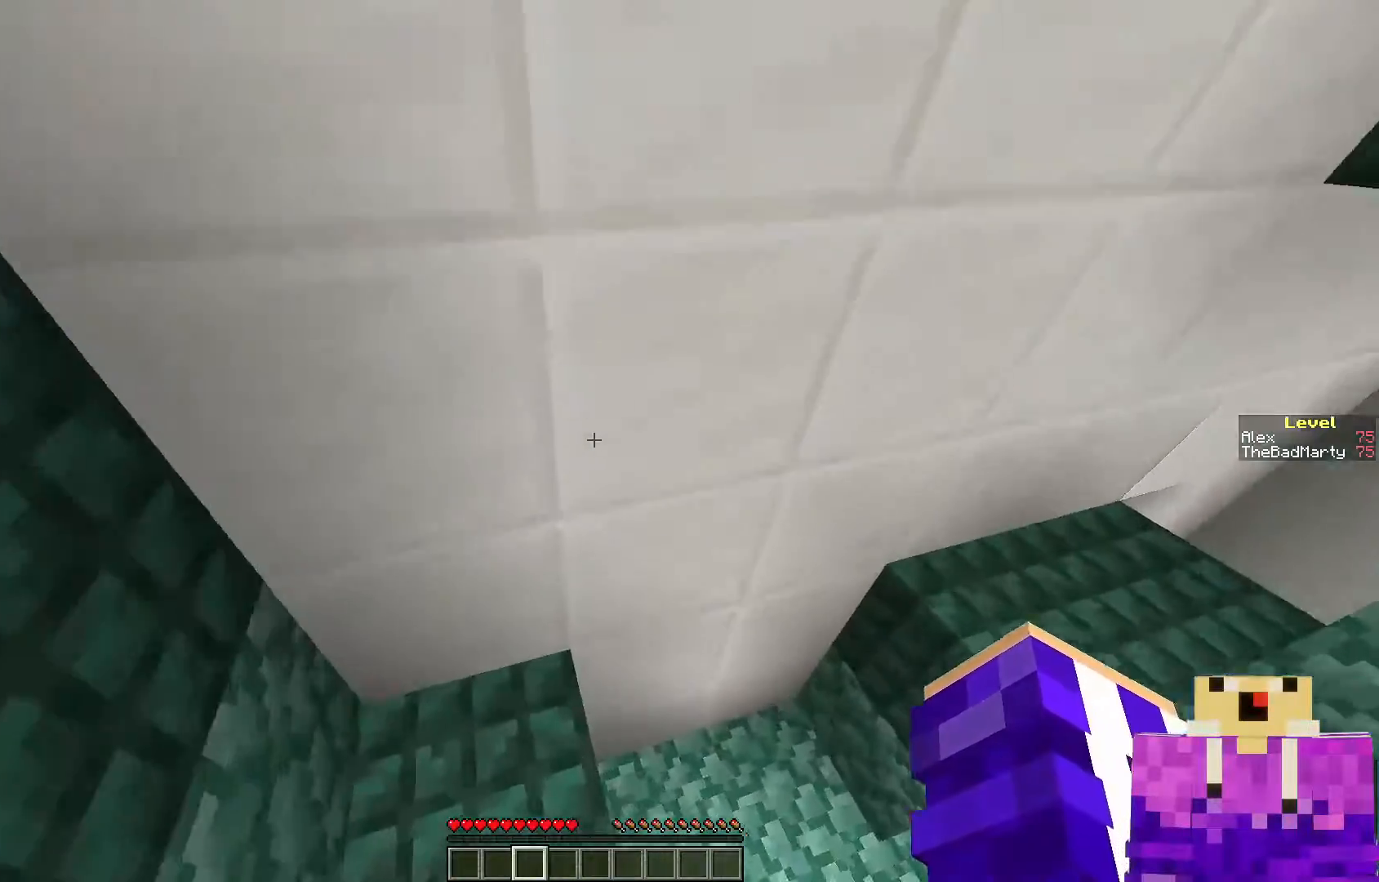
{"keys": ["s"], "mouse": [], "events": [[200, "a", "up"], [367, "s", "down"]]}
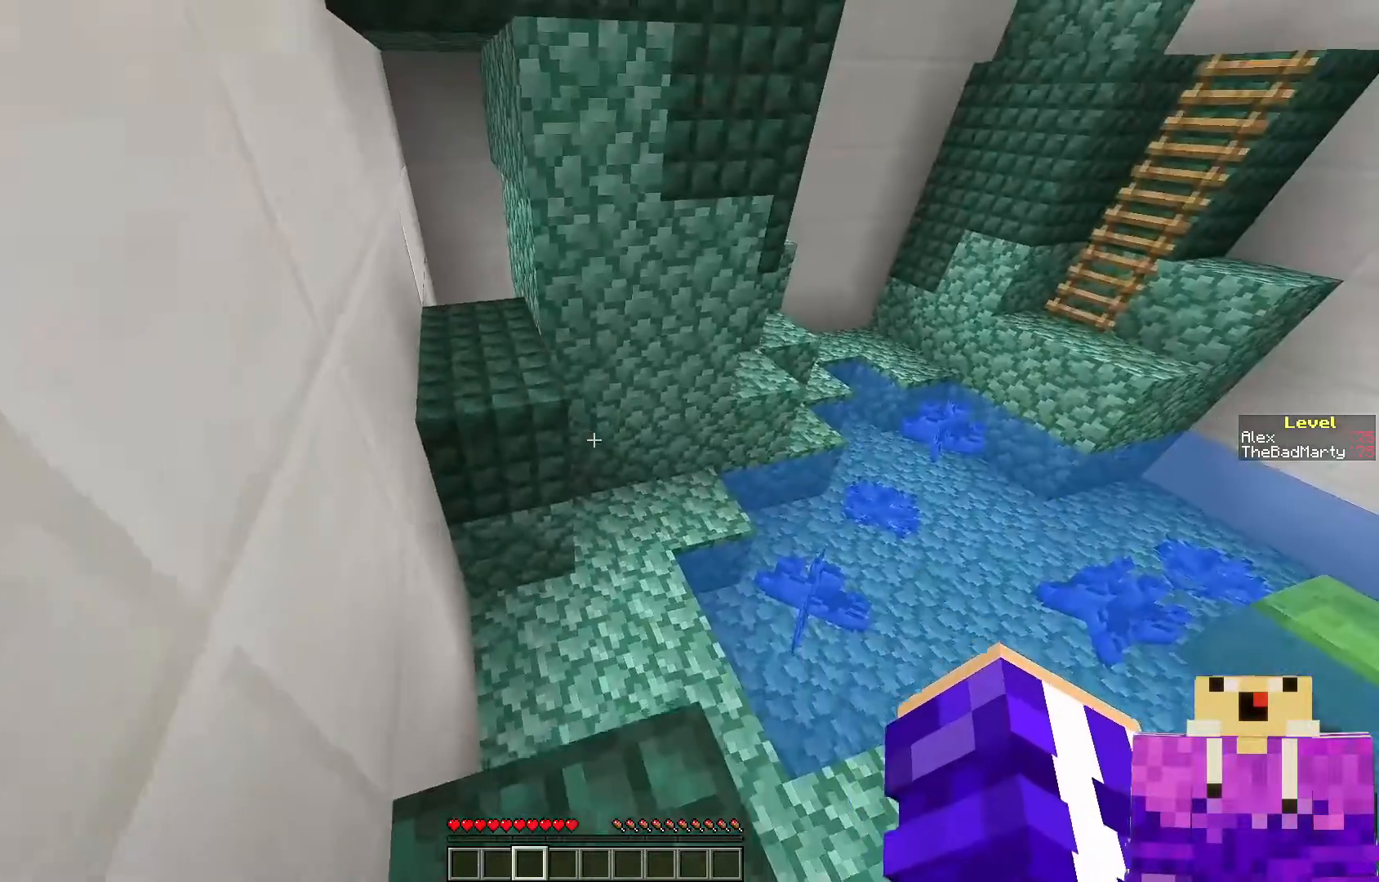
{"keys": ["w"], "mouse": [], "events": [[17, "s", "up"], [300, "w", "down"]]}
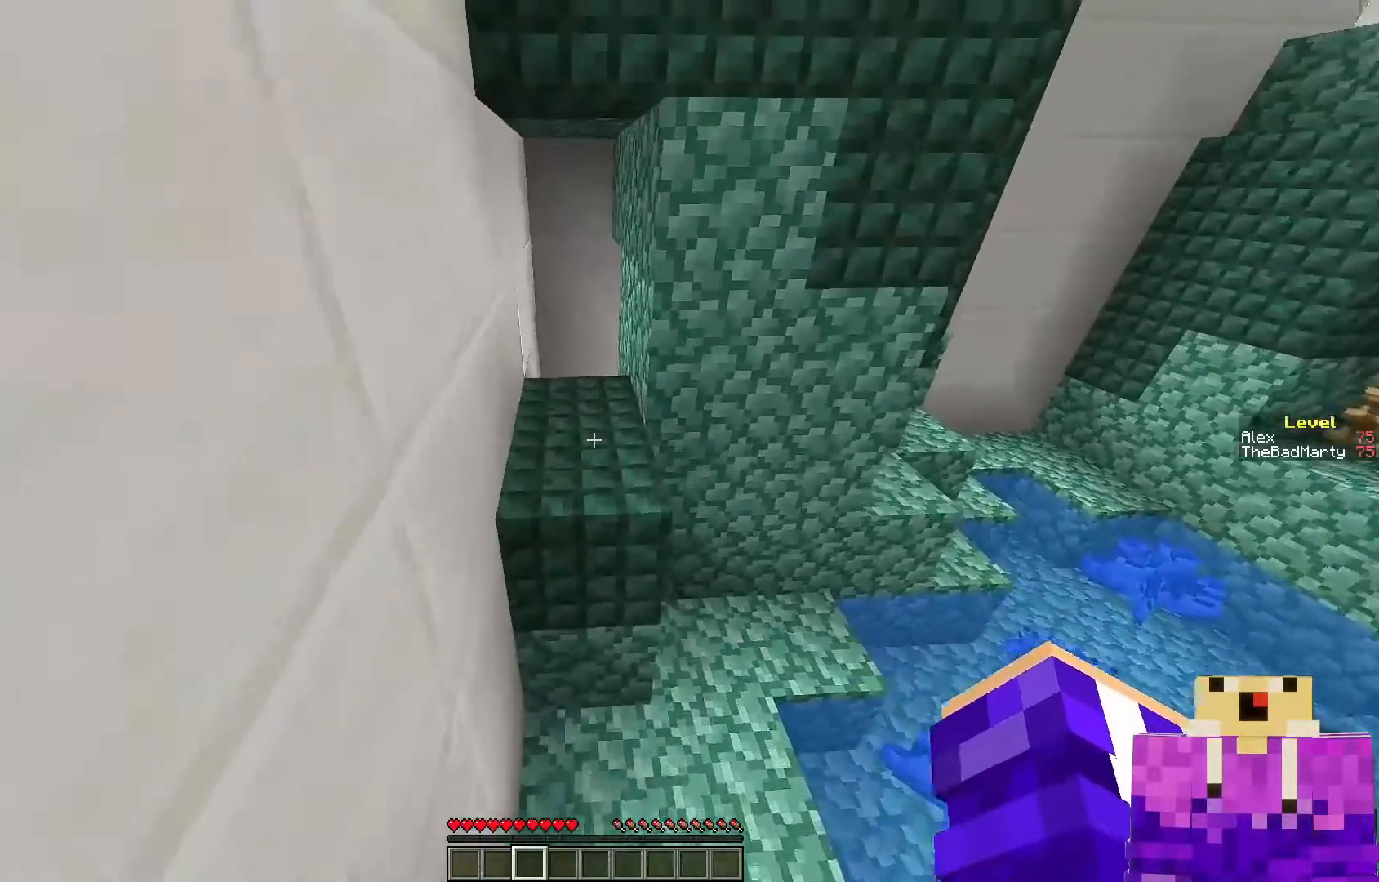
{"keys": ["w"], "mouse": [], "events": [[50, "space", "down"], [250, "space", "up"]]}
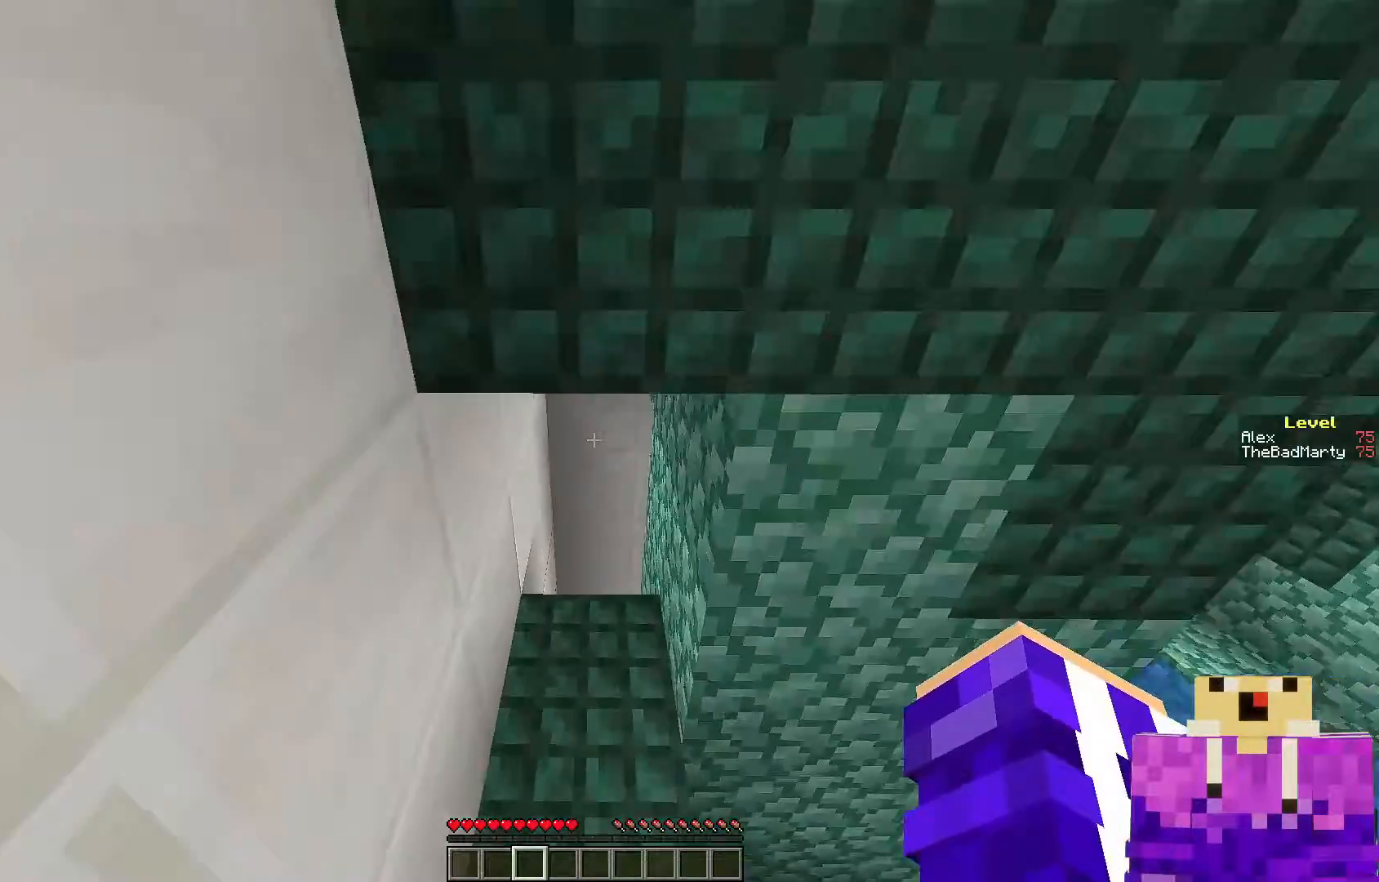
{"keys": [], "mouse": [], "events": [[400, "w", "up"]]}
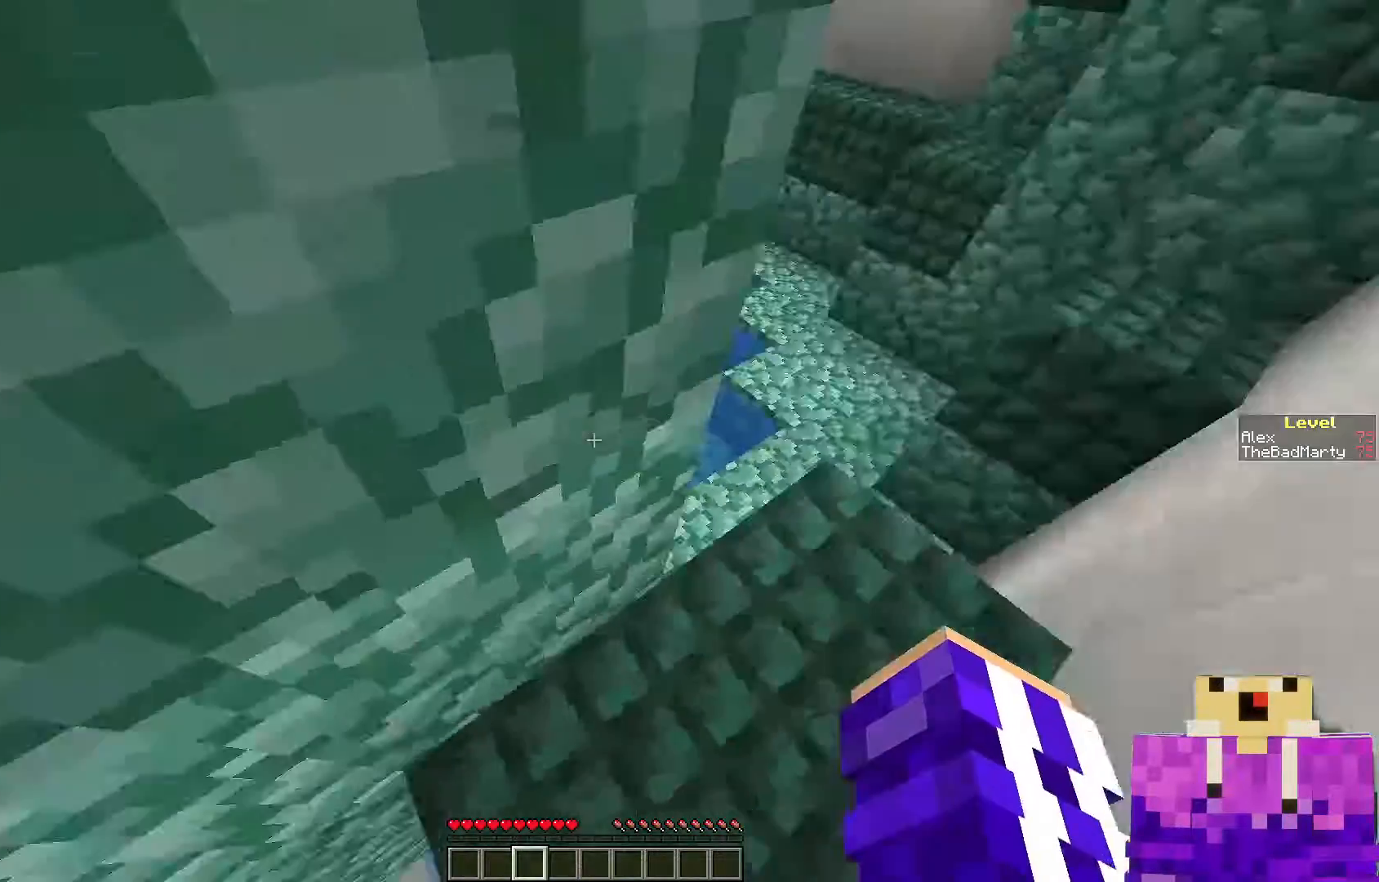
{"keys": ["w"], "mouse": [], "events": [[300, "w", "down"]]}
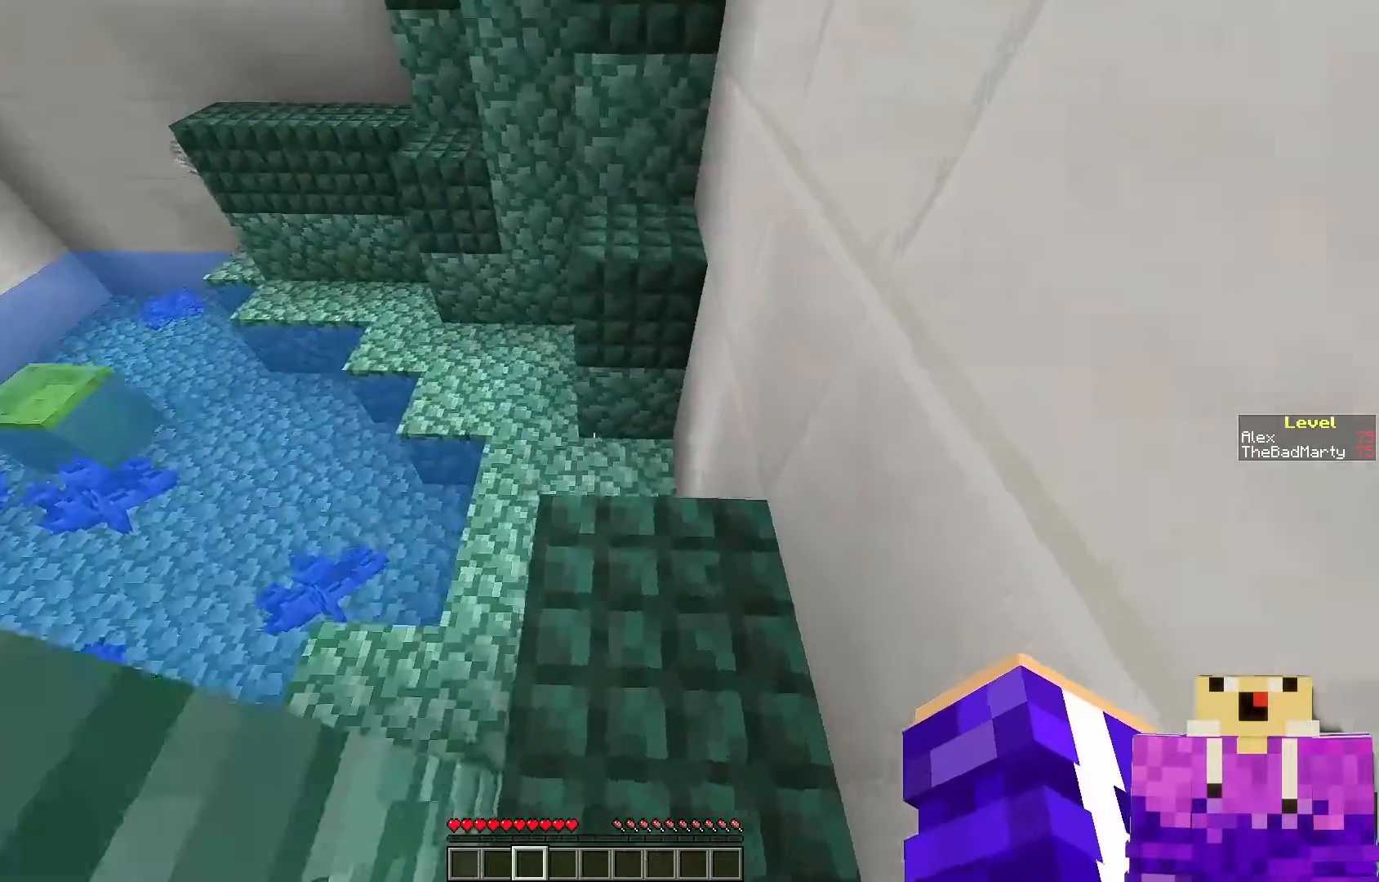
{"keys": [], "mouse": [], "events": [[100, "w", "up"]]}
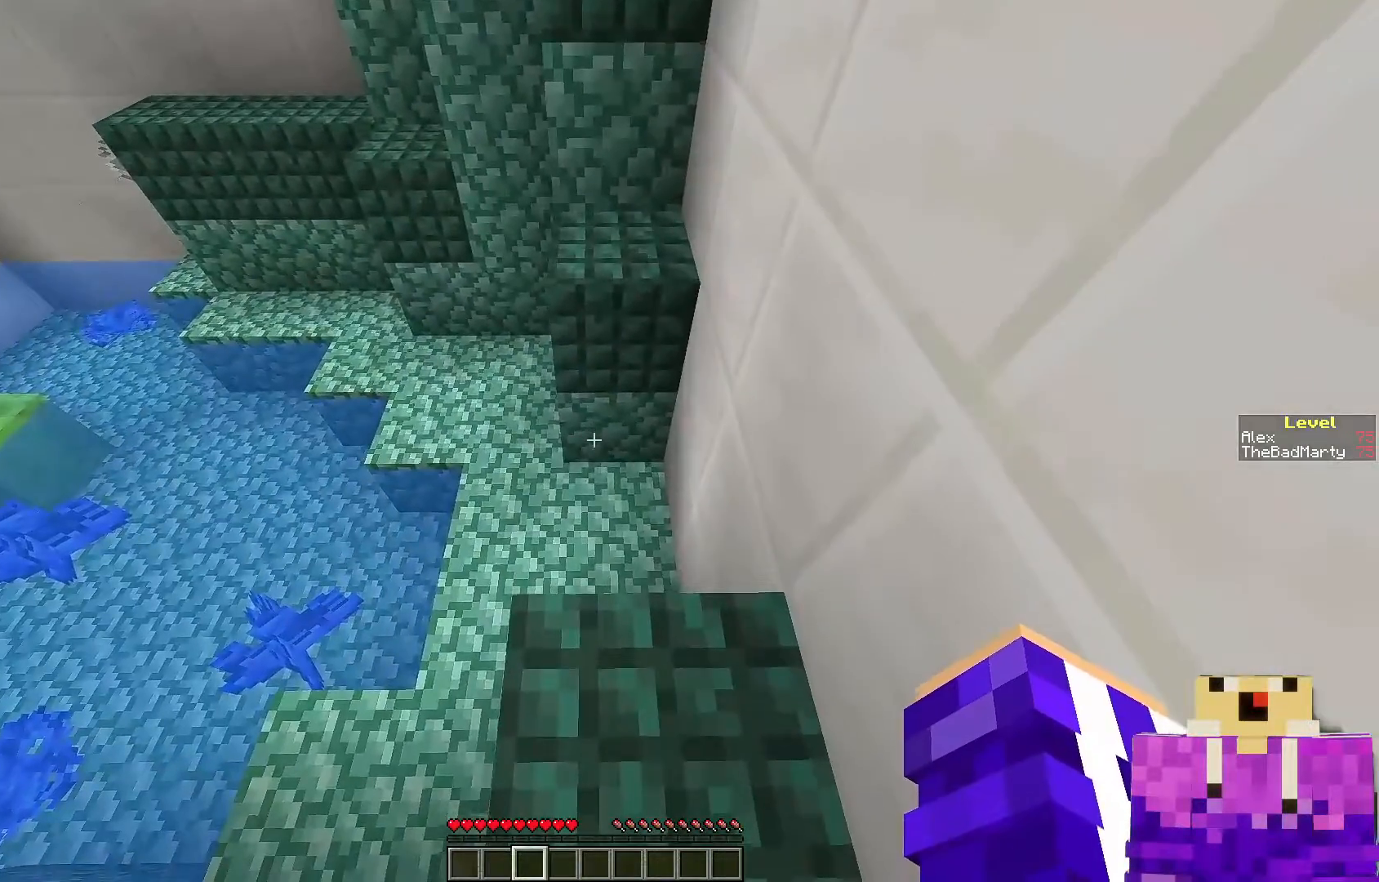
{"keys": ["w"], "mouse": [], "events": [[500, "w", "down"]]}
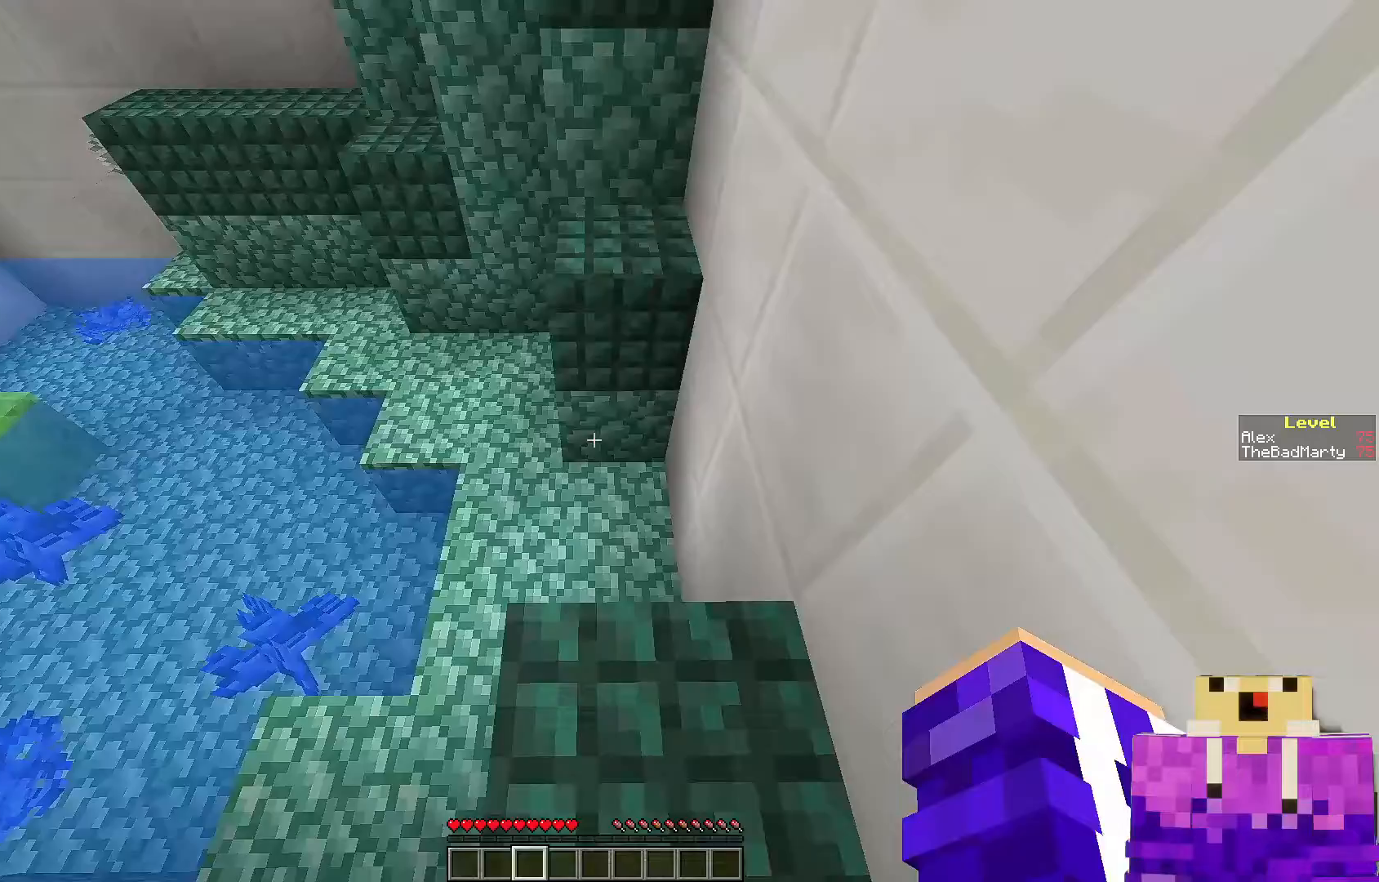
{"keys": ["w"], "mouse": [], "events": [[217, "space", "down"], [383, "space", "up"]]}
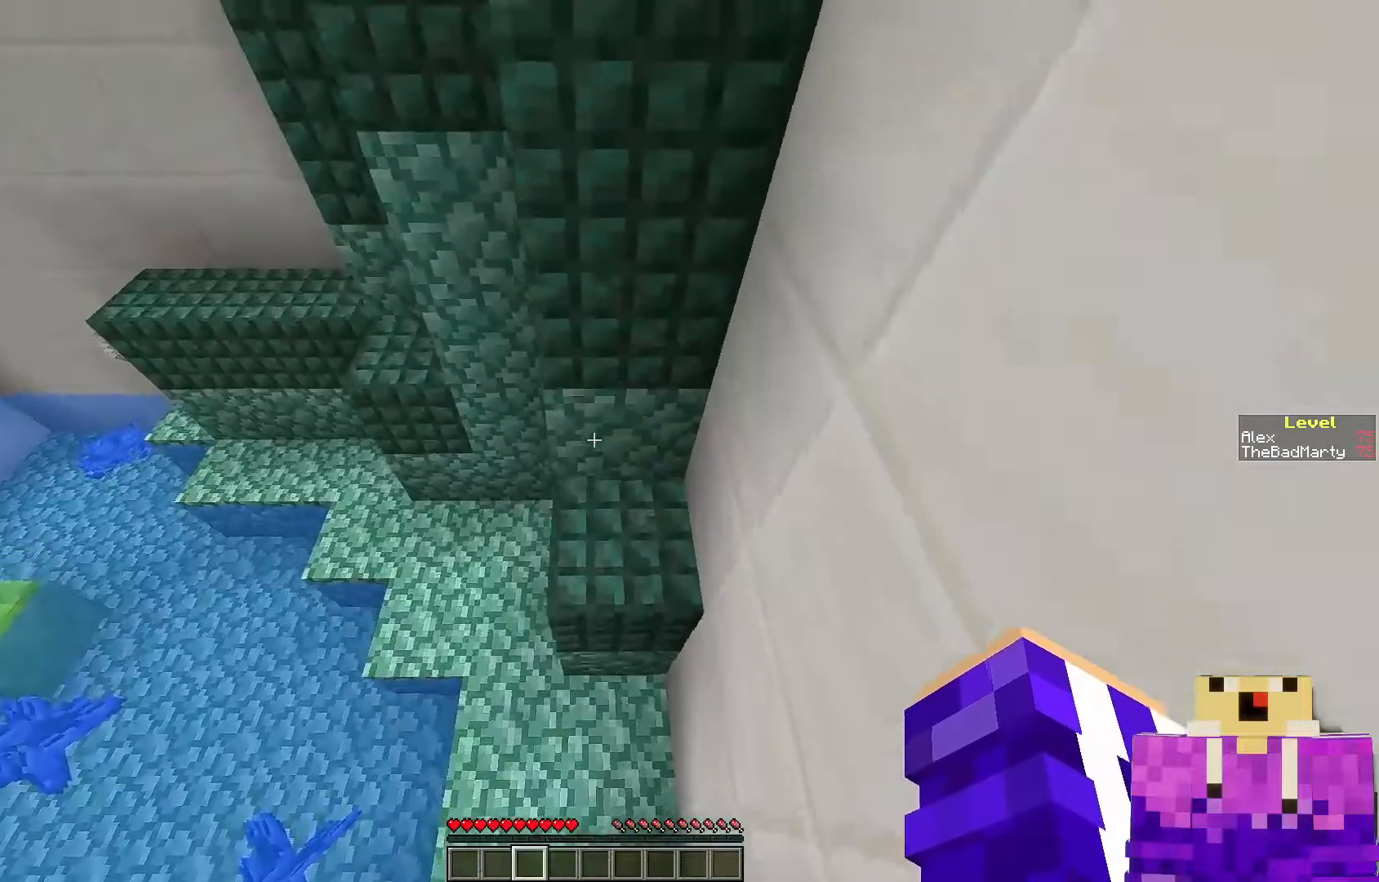
{"keys": [], "mouse": [], "events": [[300, "w", "up"]]}
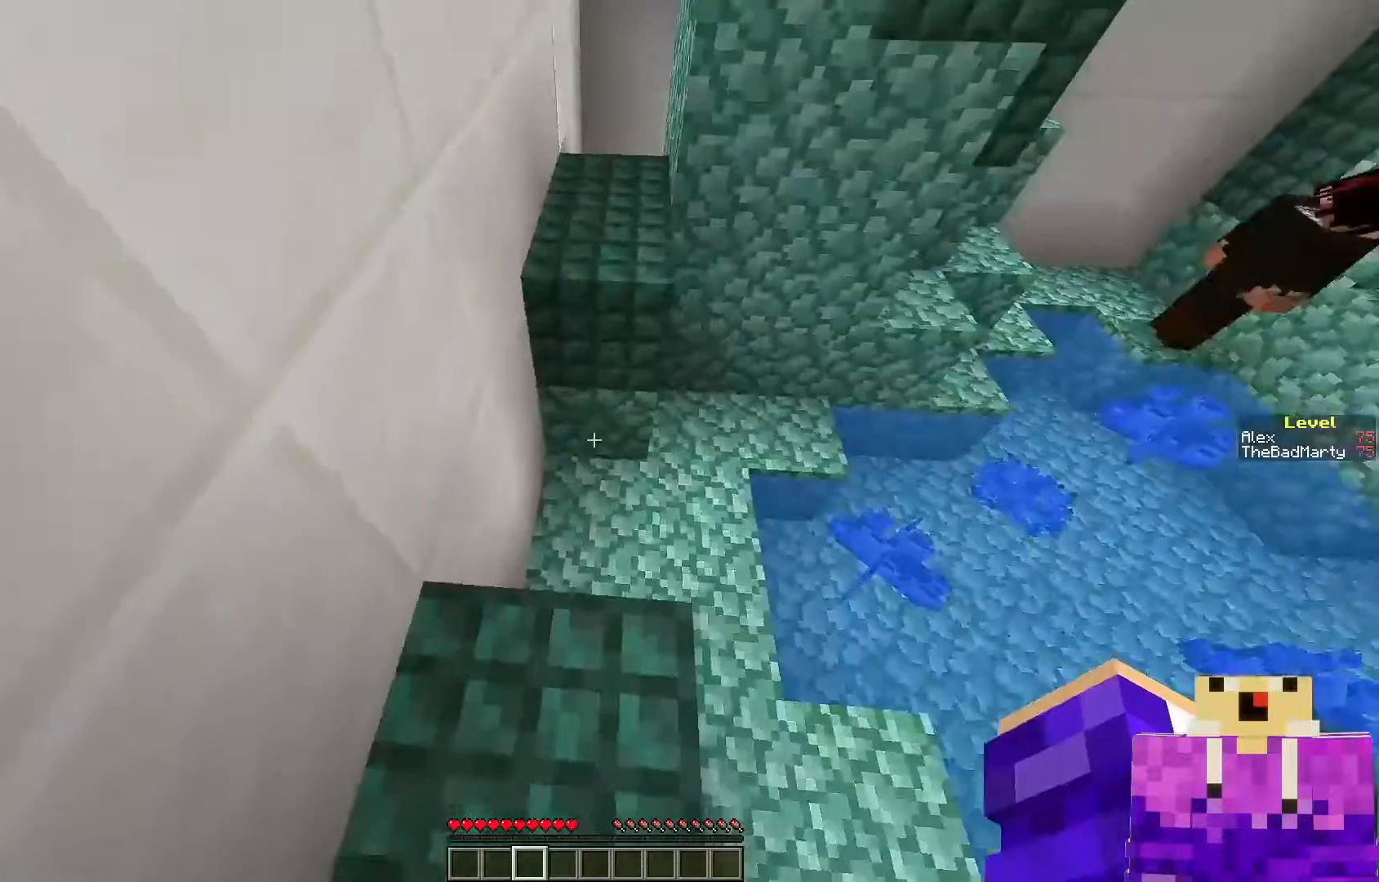
{"keys": ["space", "w"], "mouse": [], "events": [[300, "w", "down"], [500, "space", "down"]]}
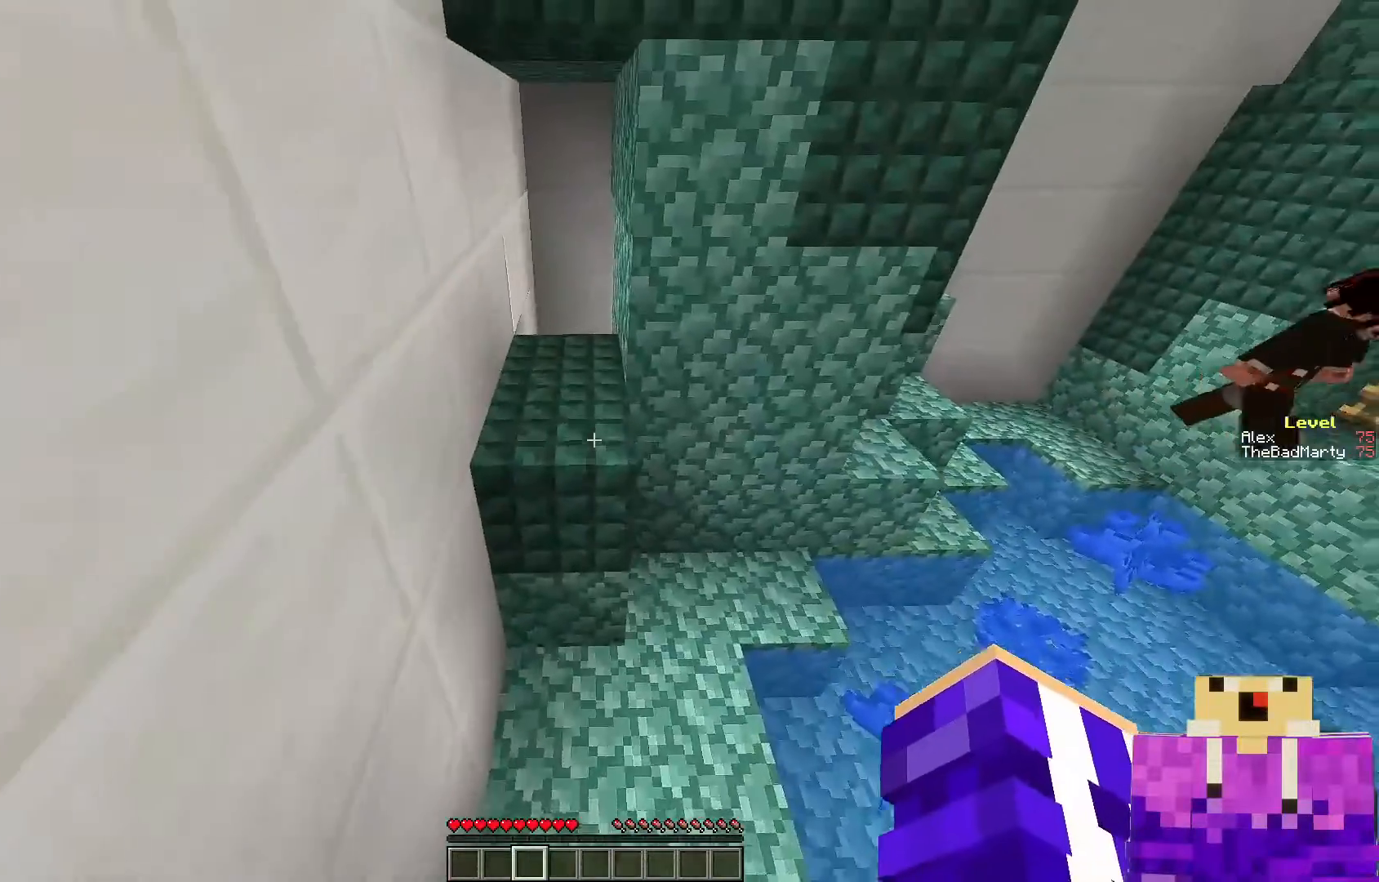
{"keys": ["w"], "mouse": [], "events": [[200, "space", "up"]]}
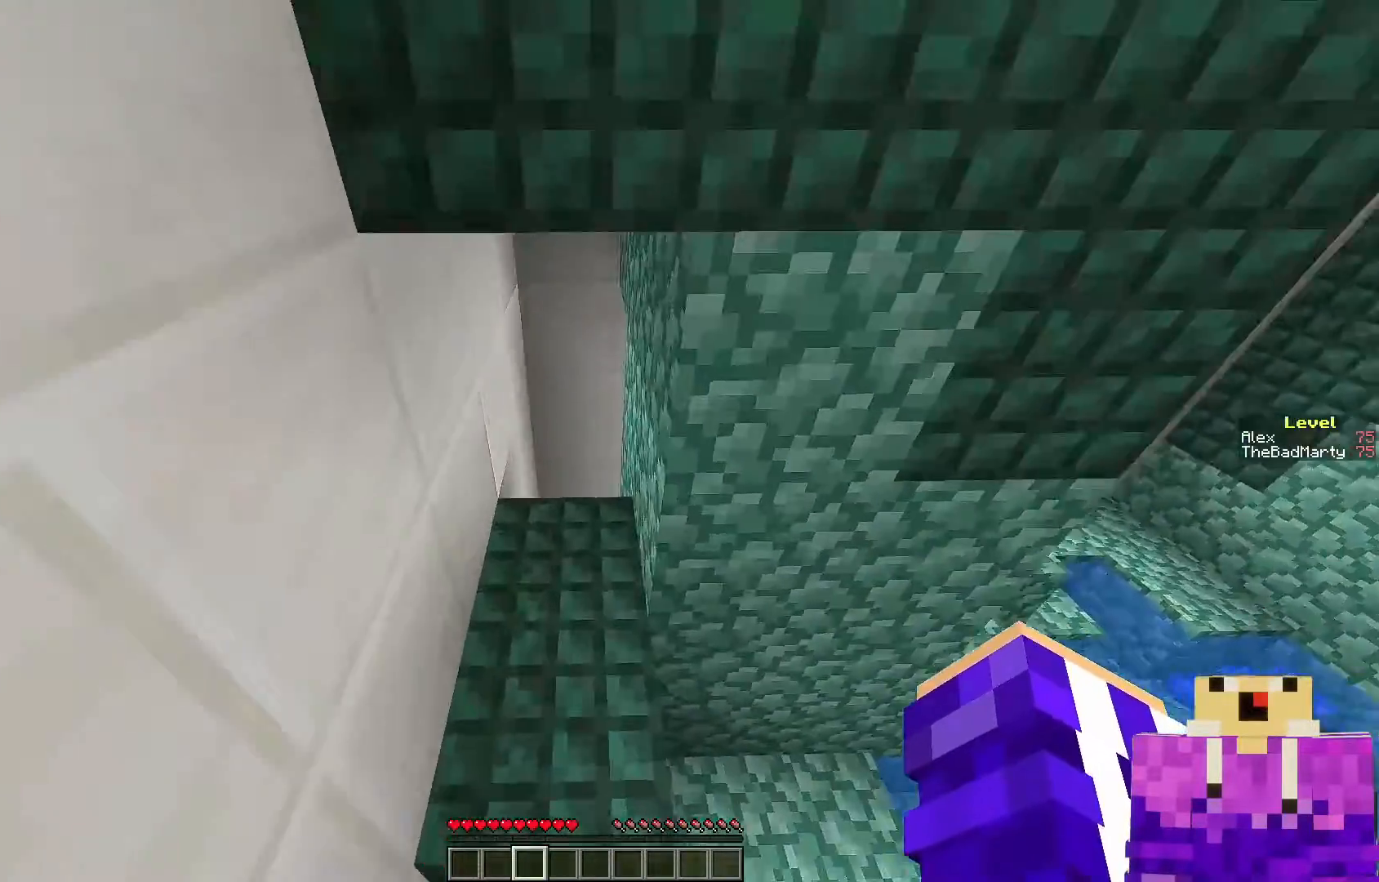
{"keys": ["w"], "mouse": [], "events": [[117, "a", "down"], [333, "a", "up"]]}
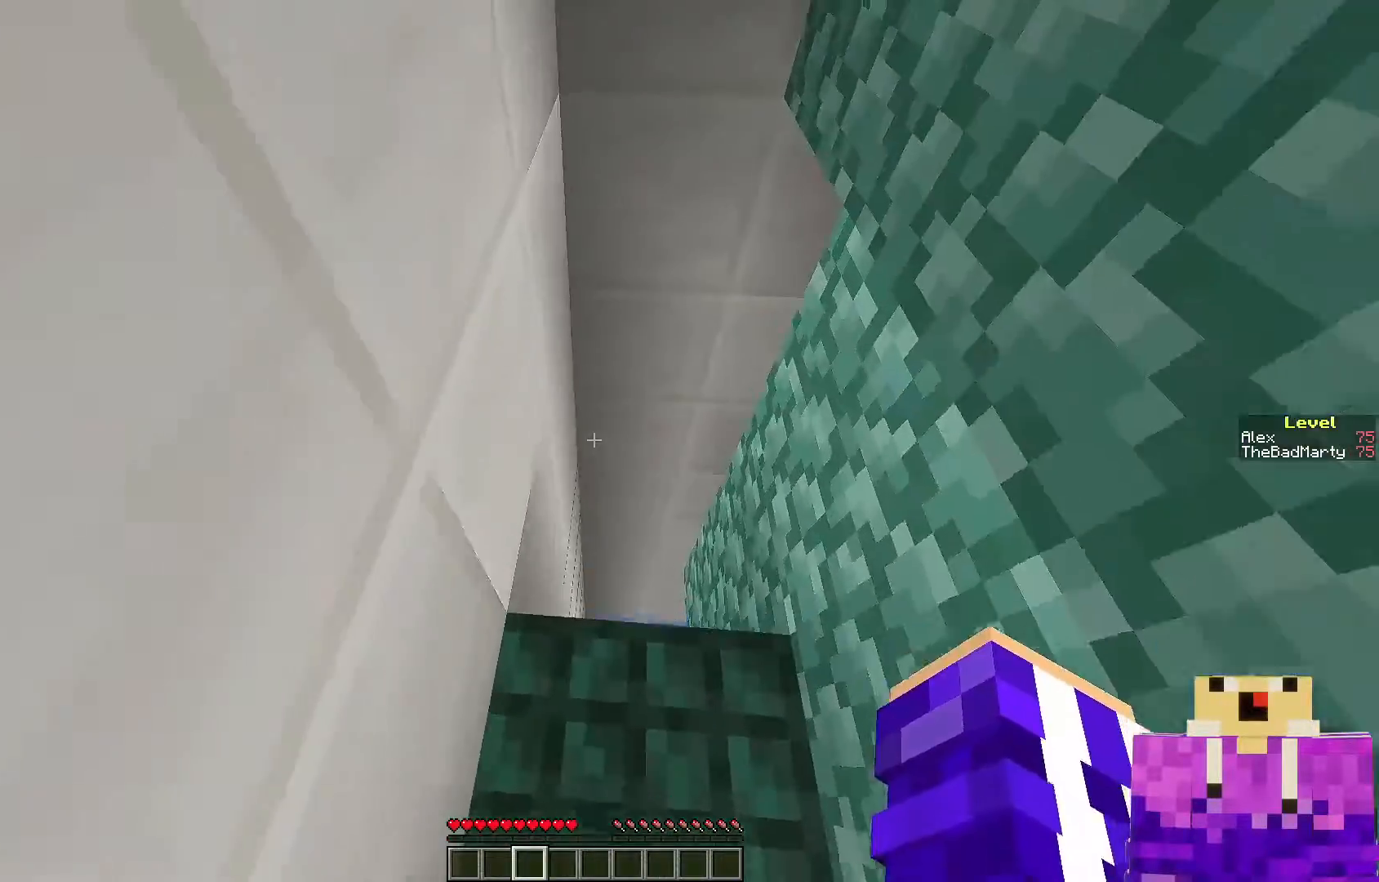
{"keys": [], "mouse": [], "events": [[150, "w", "up"]]}
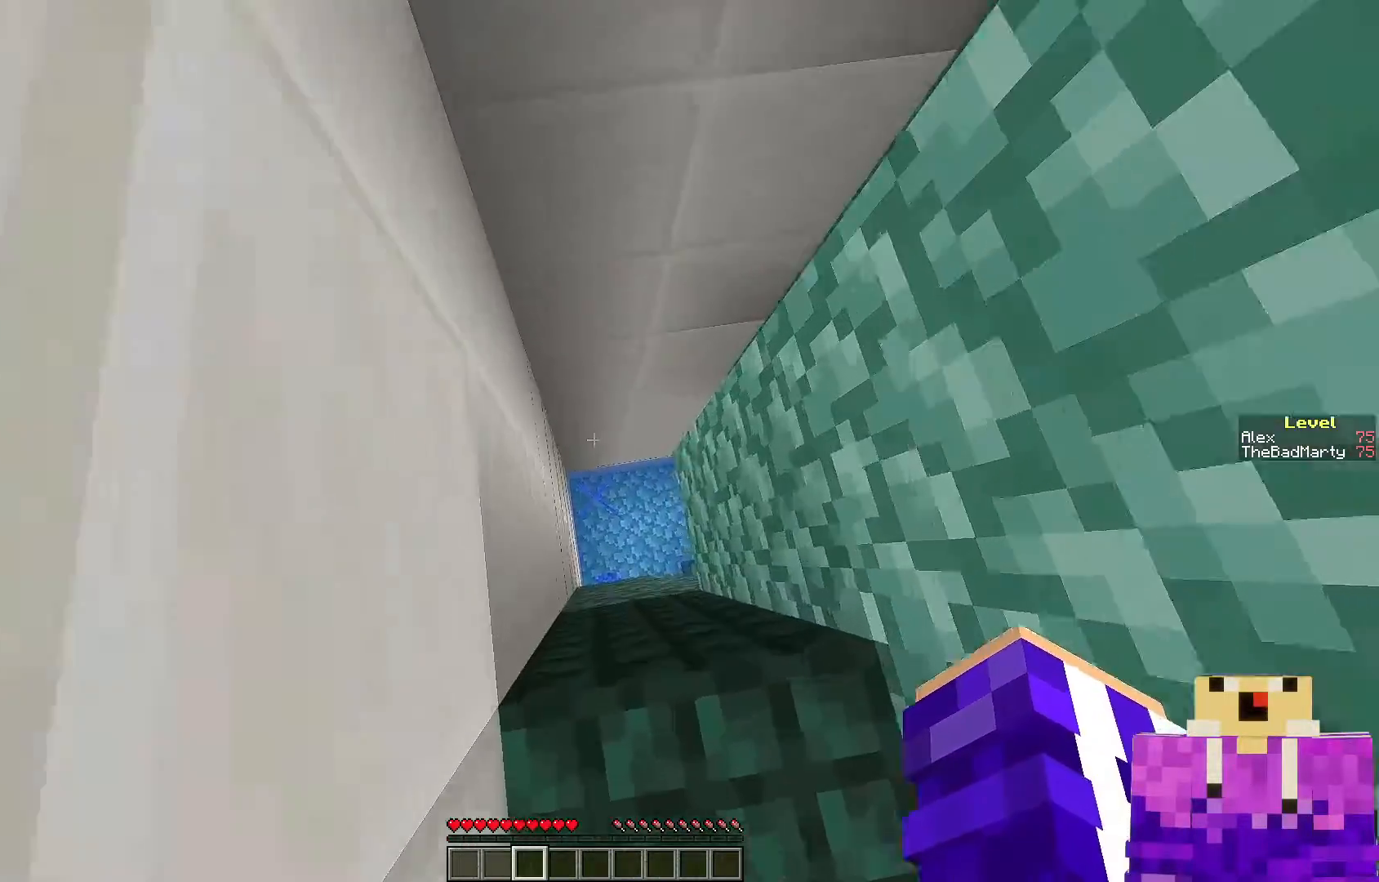
{"keys": ["w"], "mouse": [], "events": [[417, "w", "down"]]}
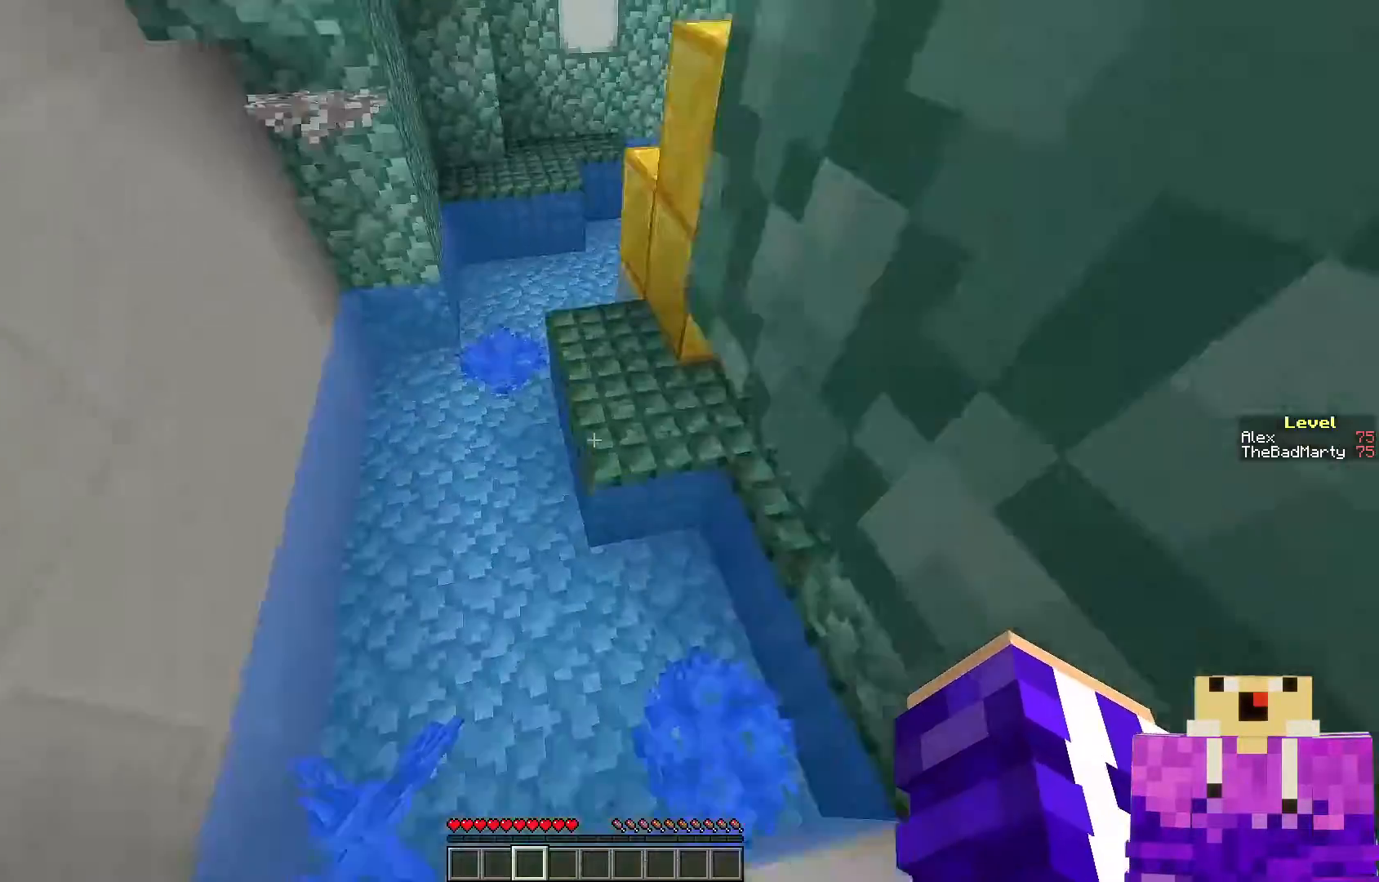
{"keys": ["w"], "mouse": [], "events": []}
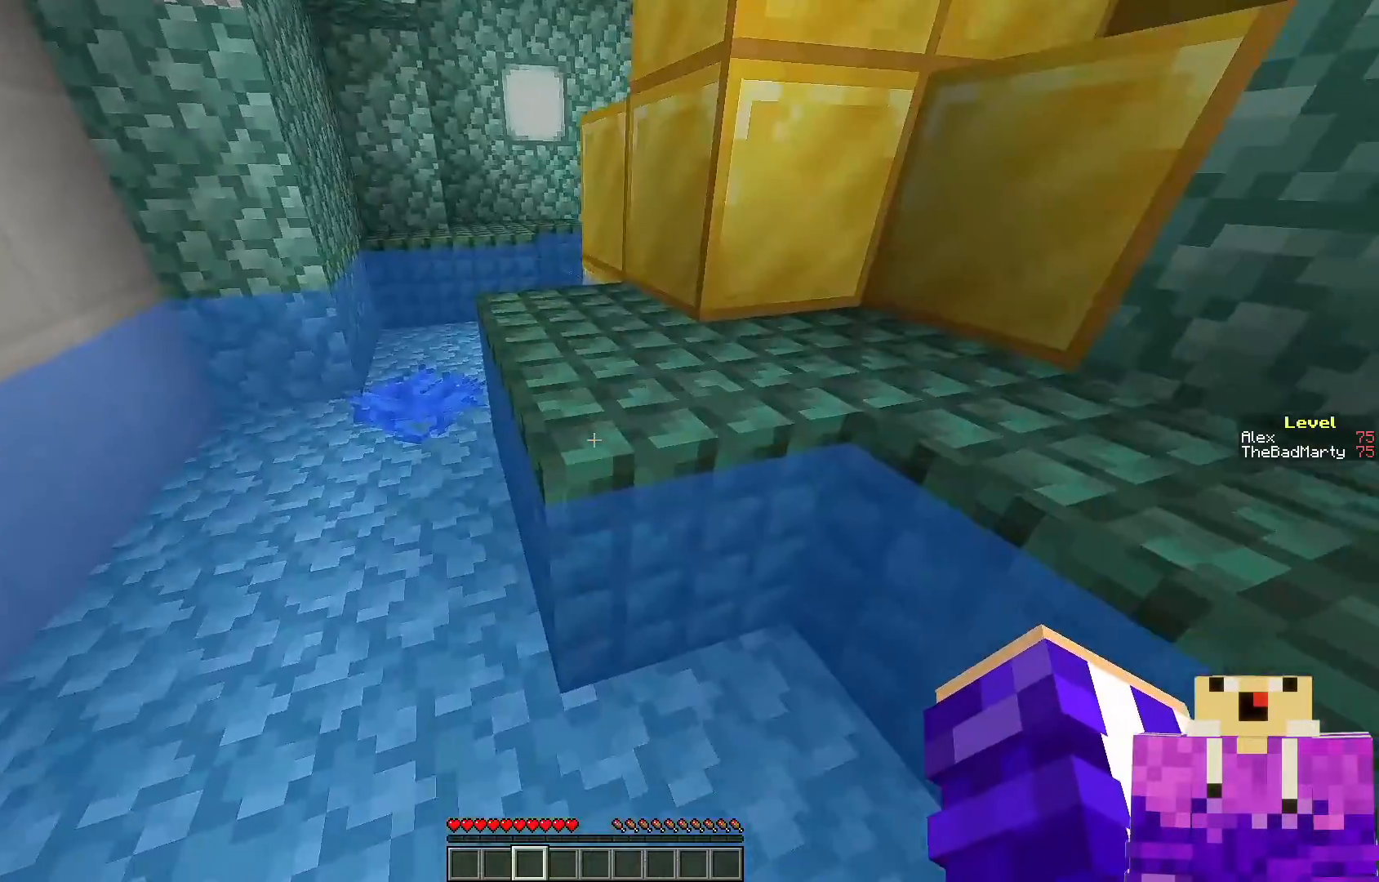
{"keys": ["w"], "mouse": [], "events": [[150, "space", "down"], [500, "space", "up"]]}
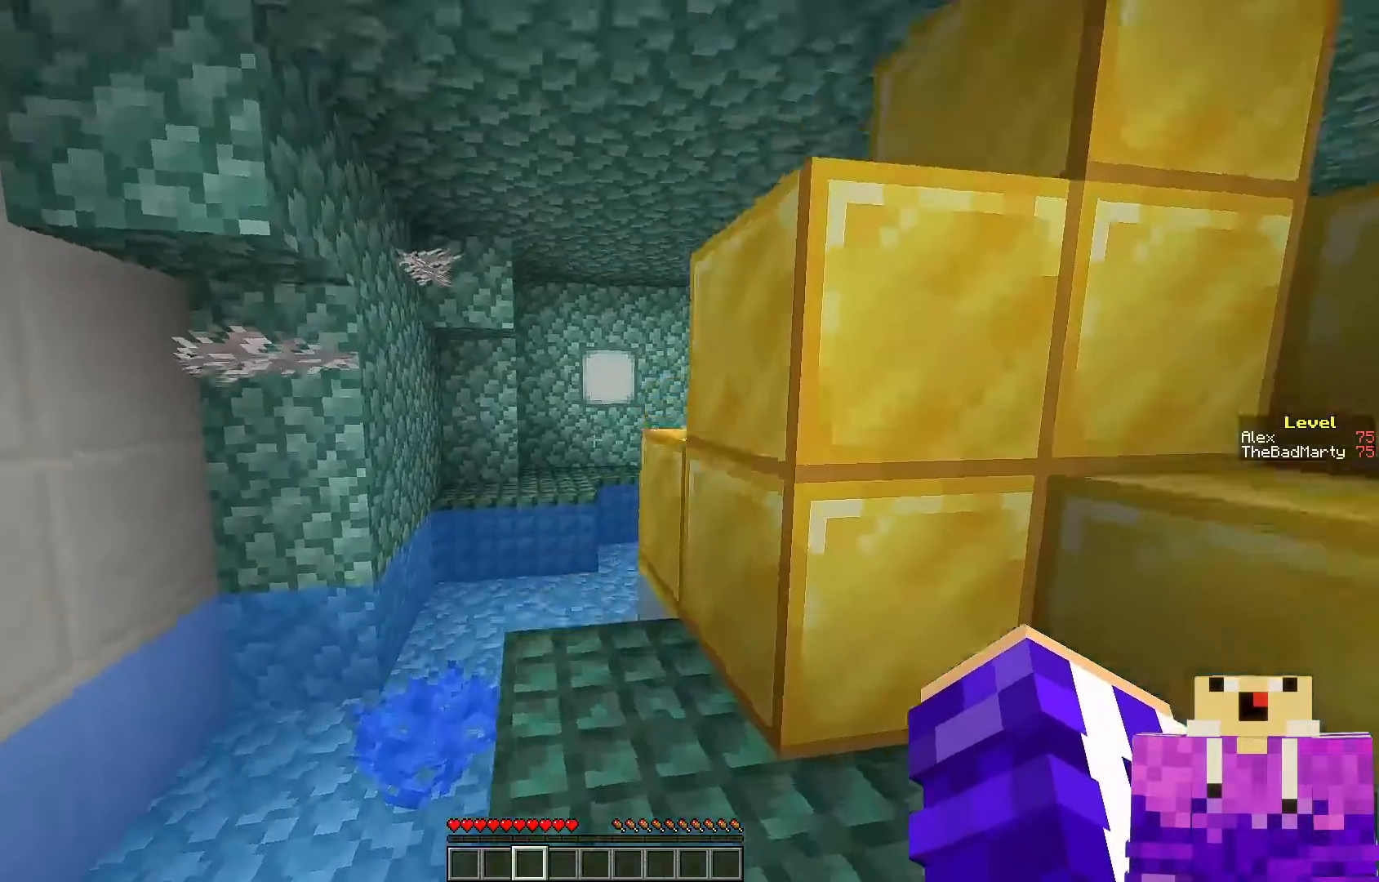
{"keys": ["w"], "mouse": [], "events": []}
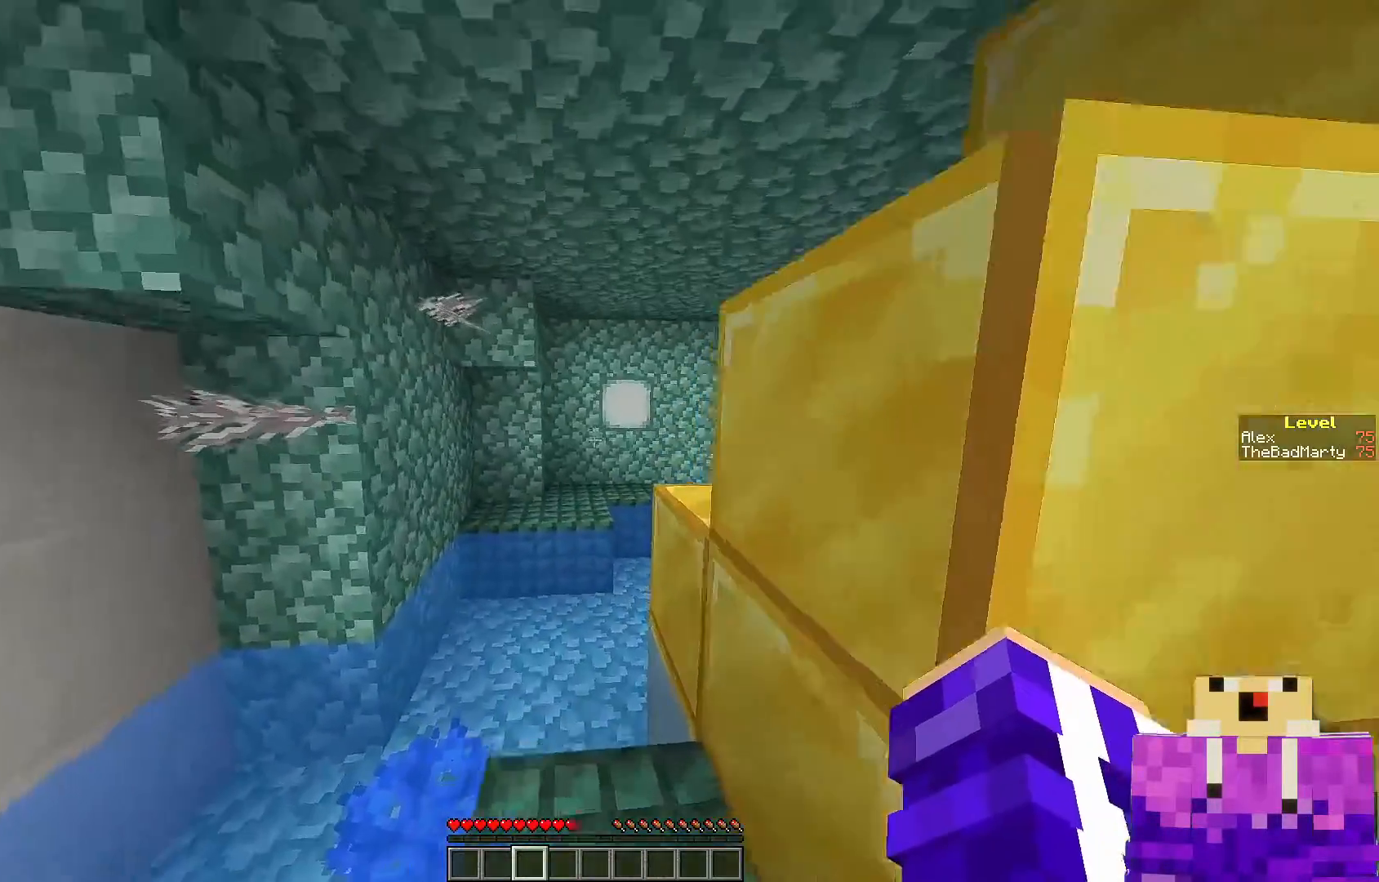
{"keys": ["w"], "mouse": [], "events": [[250, "space", "down"], [433, "space", "up"]]}
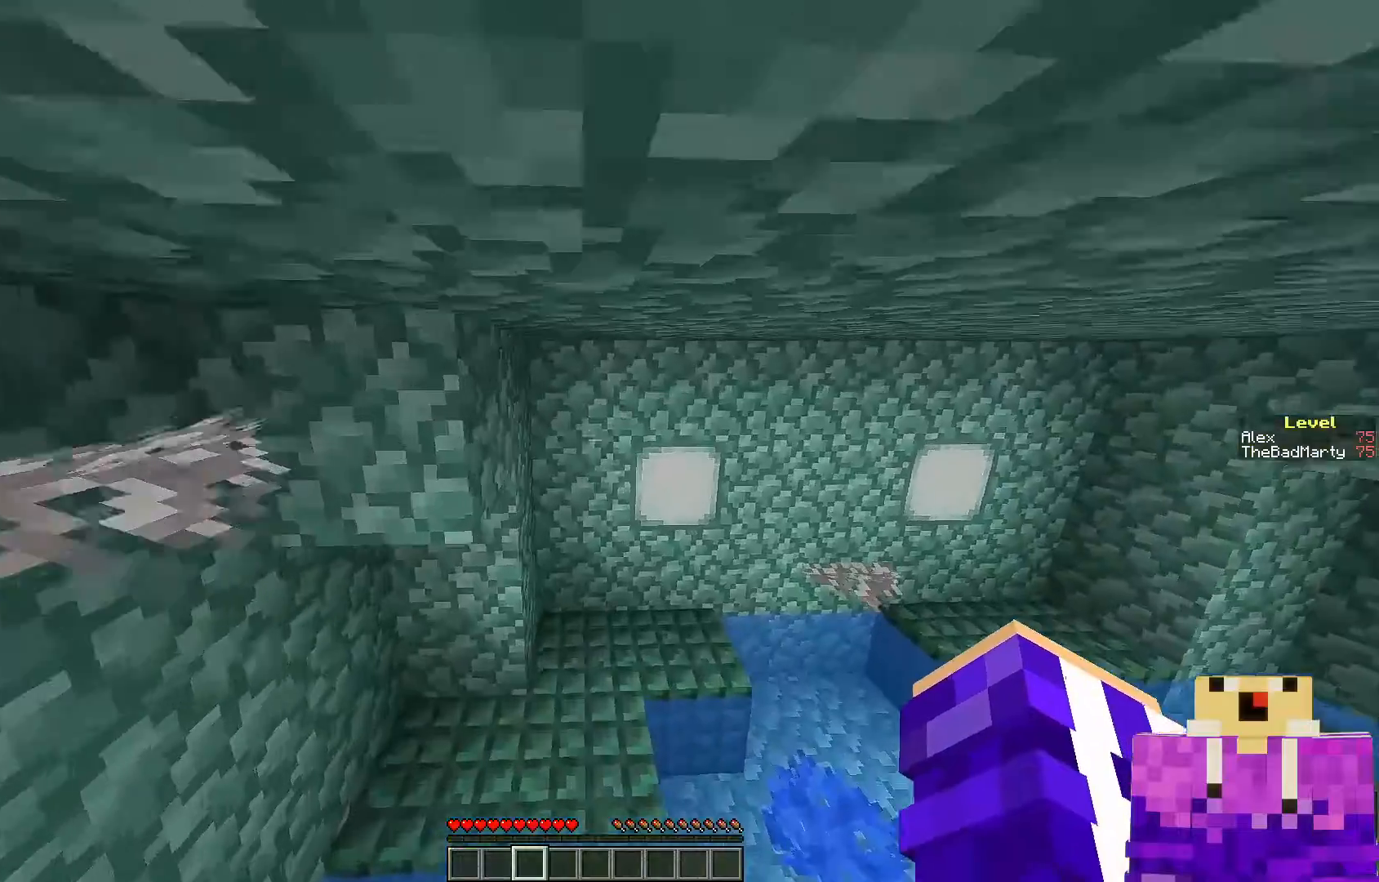
{"keys": ["a"], "mouse": [], "events": [[150, "w", "up"], [350, "a", "down"]]}
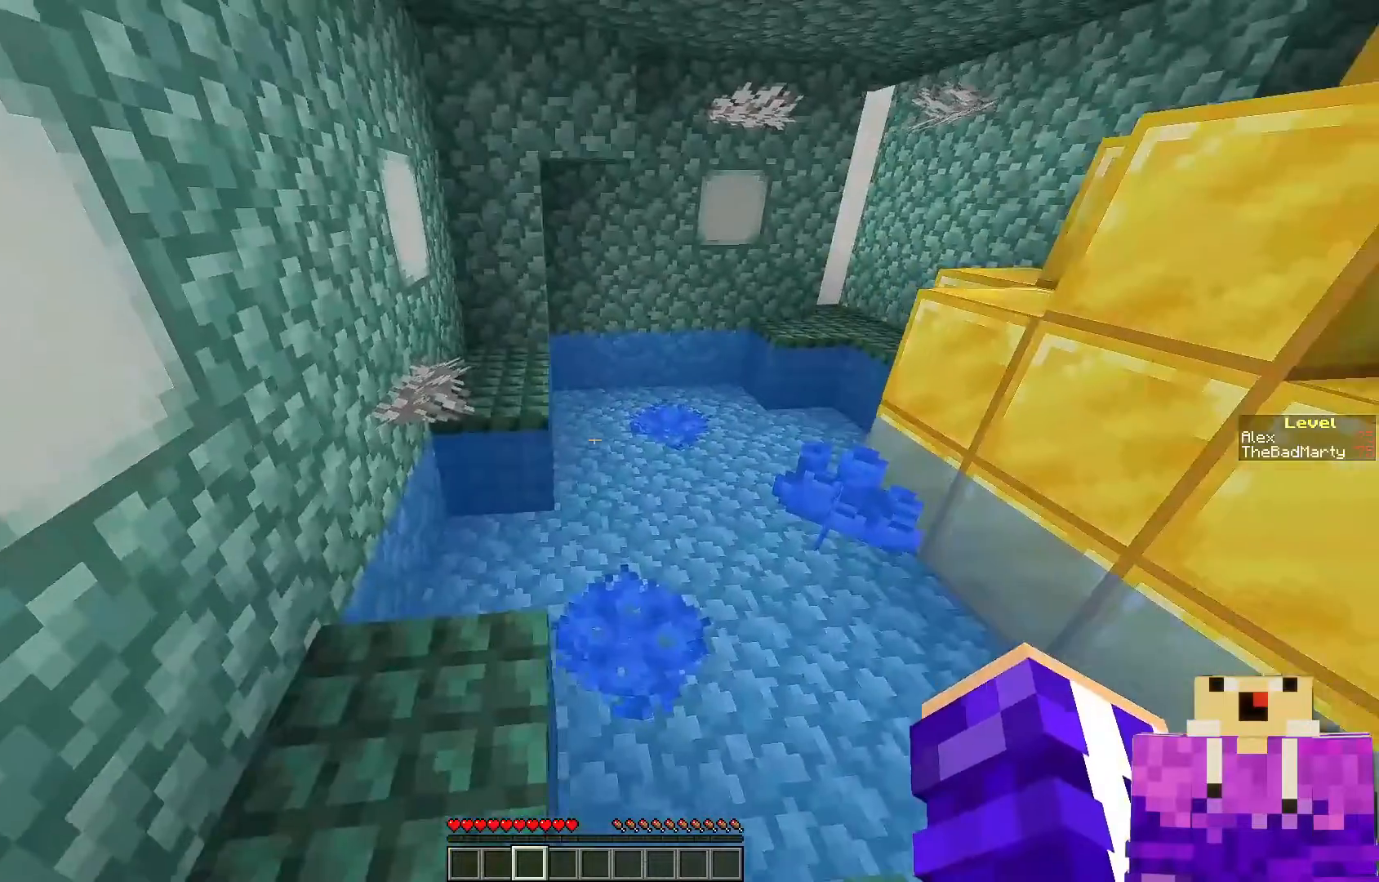
{"keys": ["w"], "mouse": [], "events": [[100, "a", "up"], [450, "w", "down"]]}
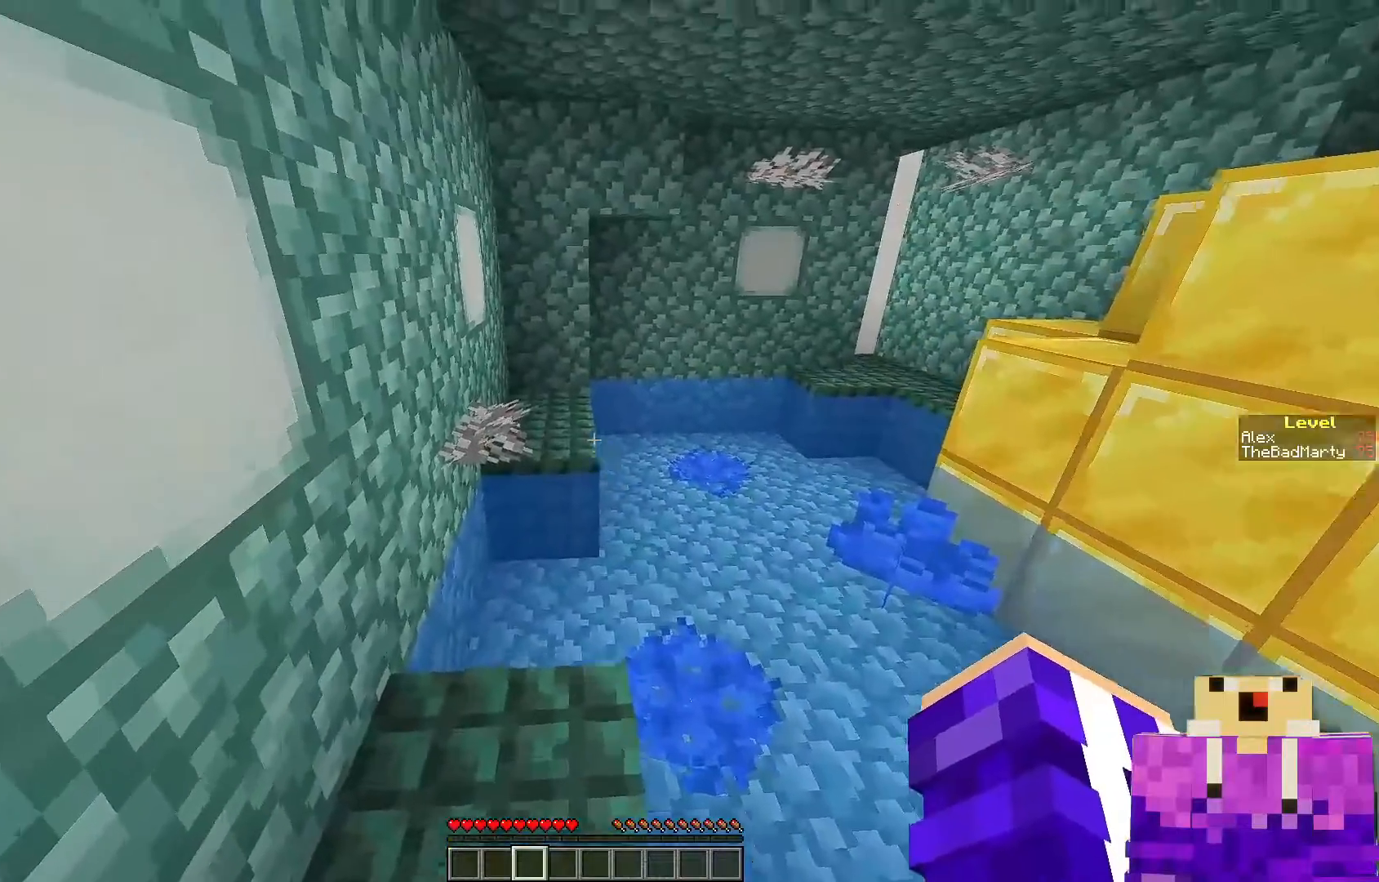
{"keys": [], "mouse": [], "events": [[217, "space", "down"], [350, "space", "up"], [500, "w", "up"]]}
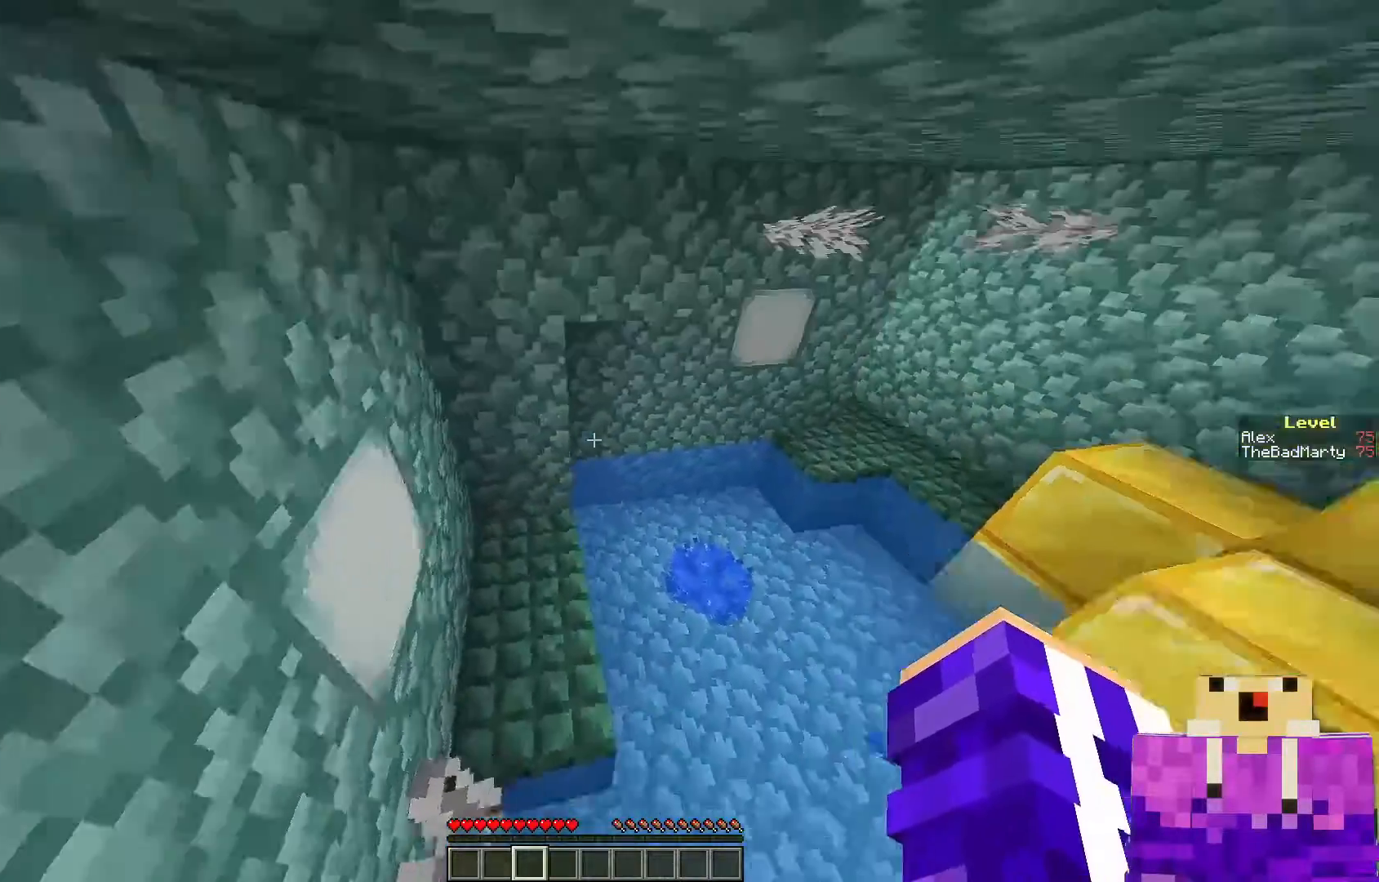
{"keys": ["w"], "mouse": [], "events": [[400, "w", "down"]]}
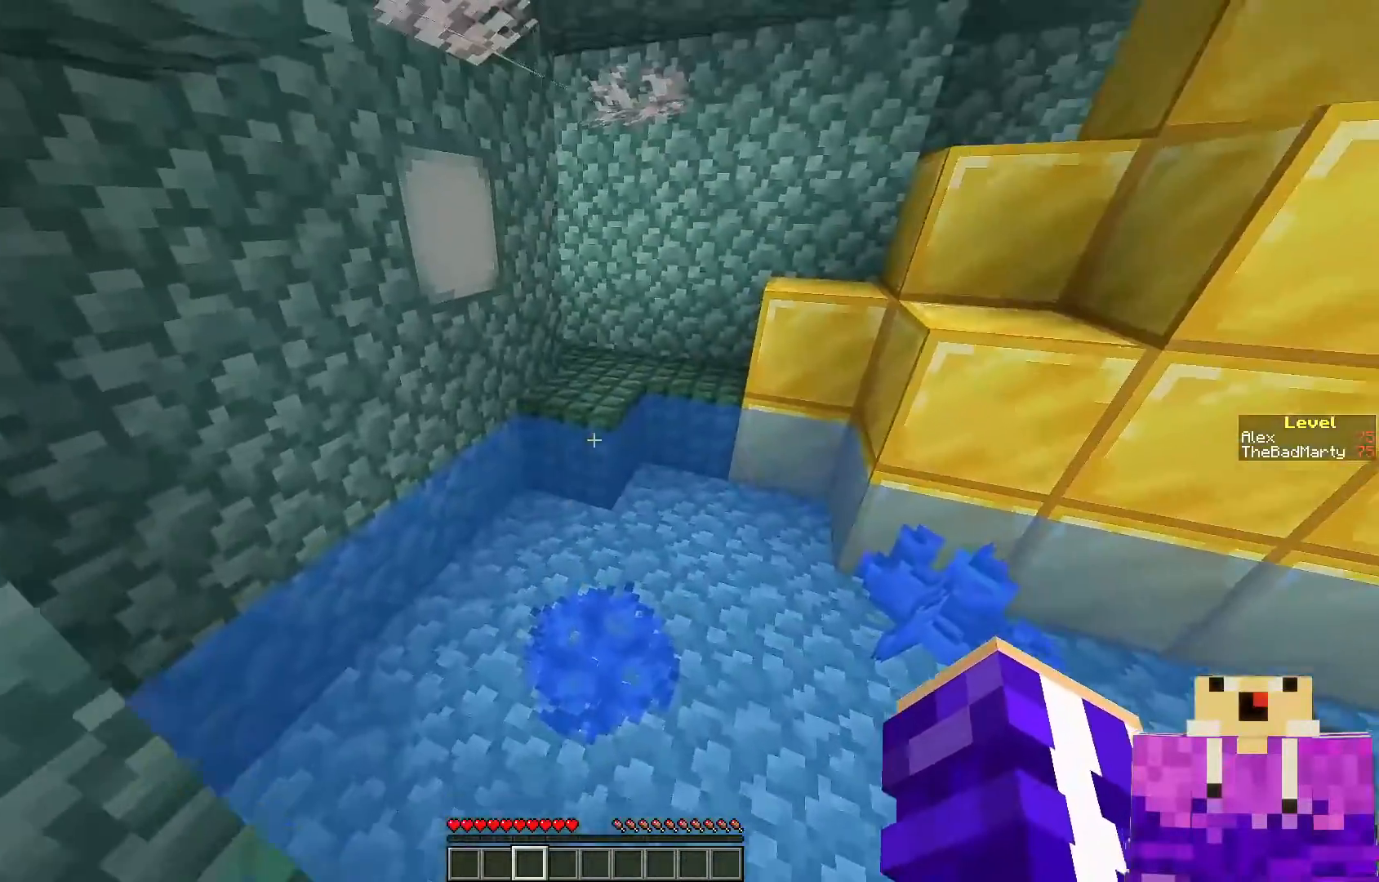
{"keys": [], "mouse": [], "events": [[100, "space", "down"], [250, "space", "up"], [500, "w", "up"]]}
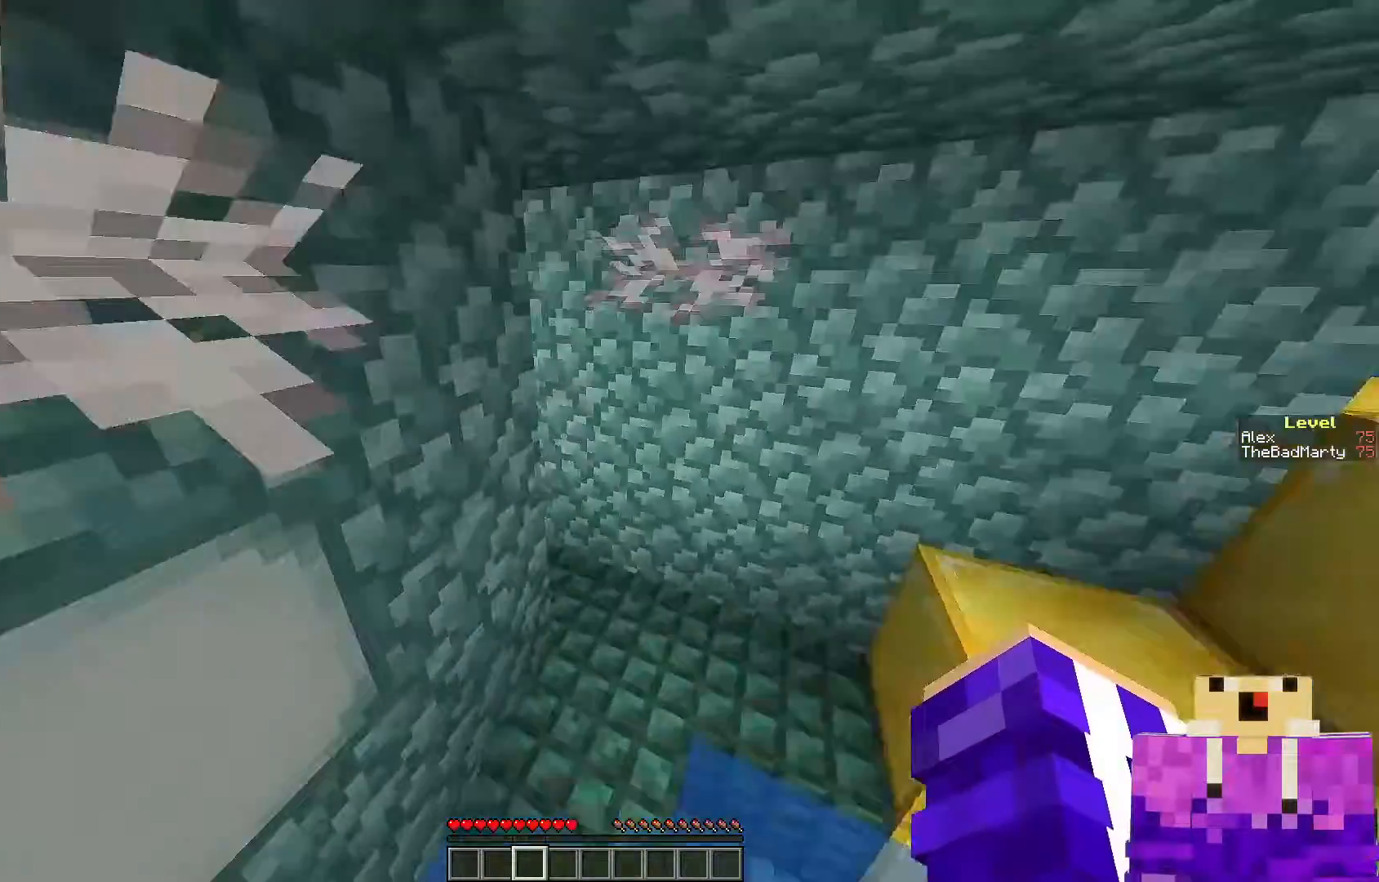
{"keys": ["w"], "mouse": [], "events": [[150, "d", "down"], [450, "d", "up"], [450, "w", "down"]]}
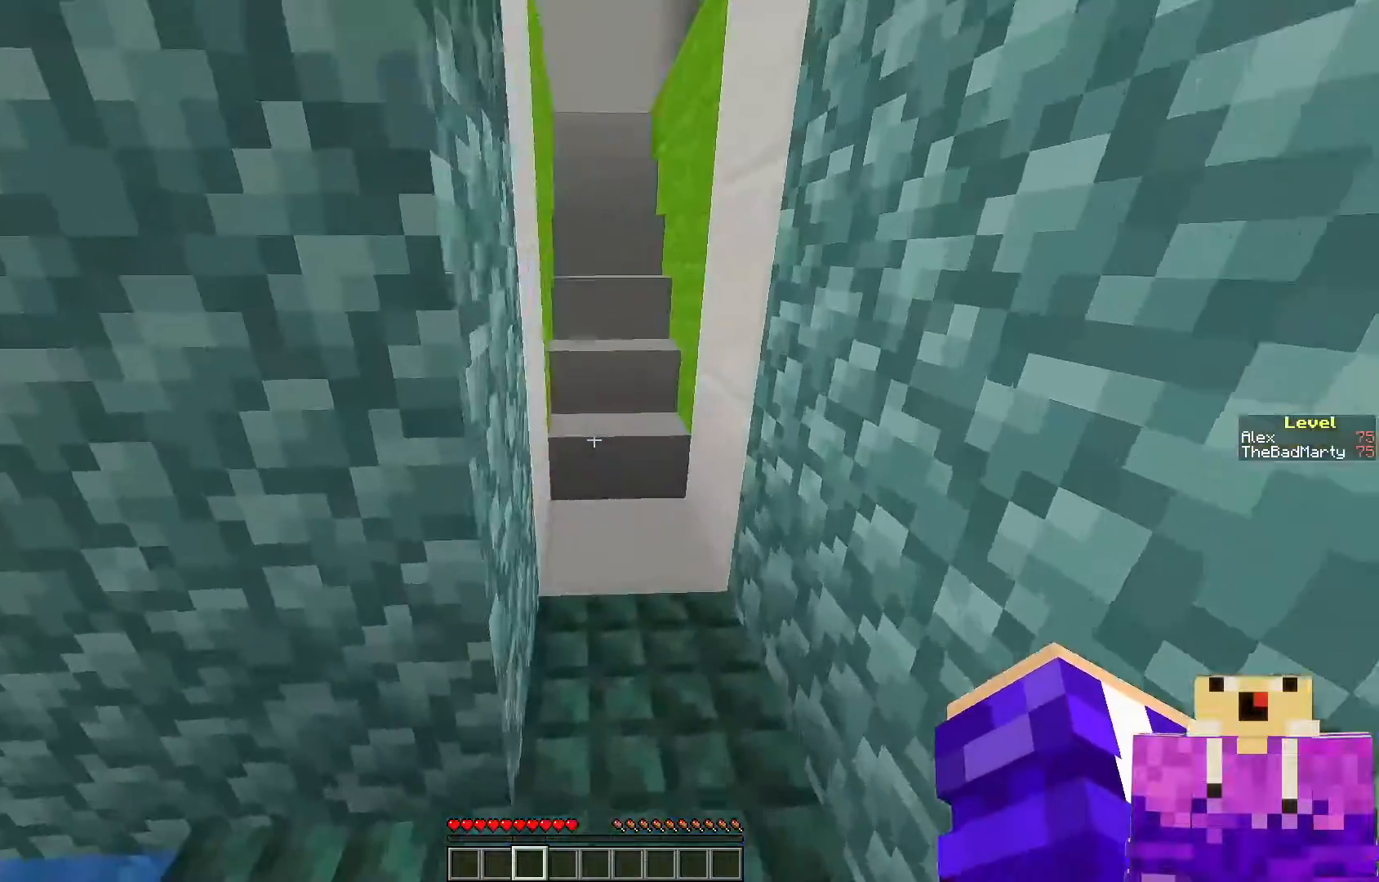
{"keys": ["w"], "mouse": [], "events": []}
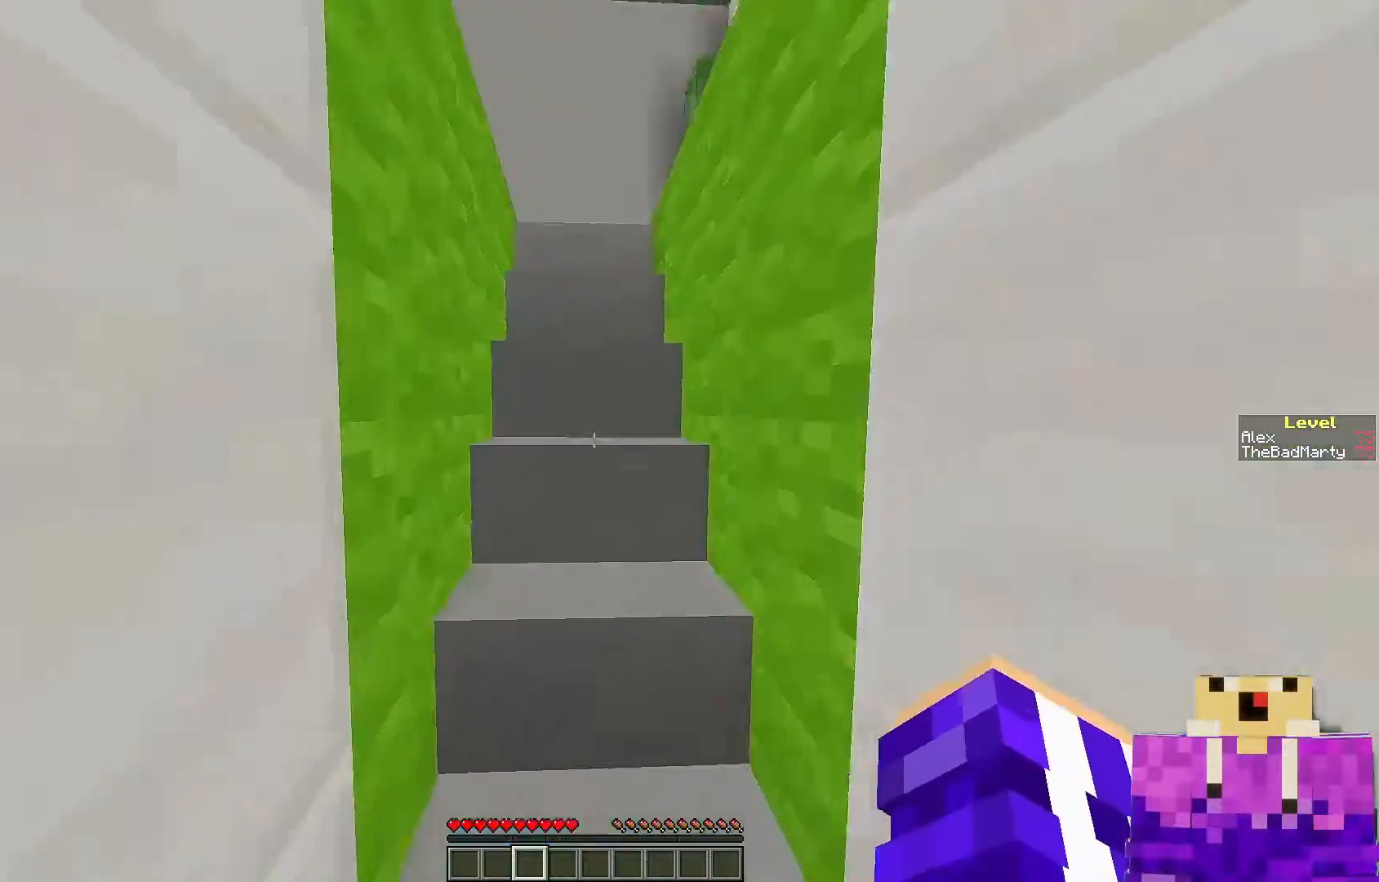
{"keys": ["w"], "mouse": [], "events": []}